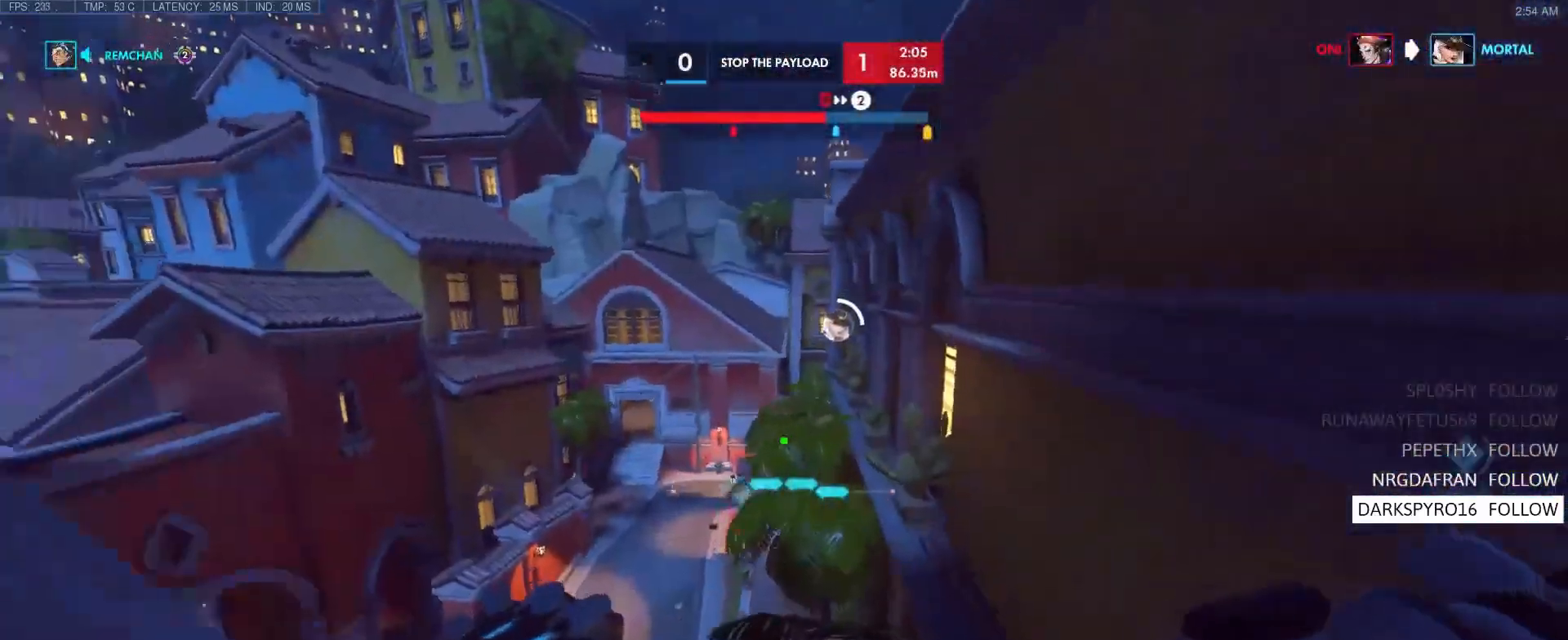
Gameplay with keyboard; each line is a JSON object with the keys held at the frame after it. "events" lists presses ("down") and releases ("up") of "1", "2", "3", "4", "5", "a", "alt", "b", "c", "caps_lock", "ctrl", "d", "e", "f", "g", "n", "q", "r", "s", "shift", "space", "t", "tab", "v", "w", "x" and "z" between this image and that frame as [ms after this image, input, new state], when the widget could be followed in between. No other keys are recorded. Mouse input is not recorded.
{"keys": ["d"], "events": [[133, "space", "down"], [367, "w", "up"], [417, "space", "up"]]}
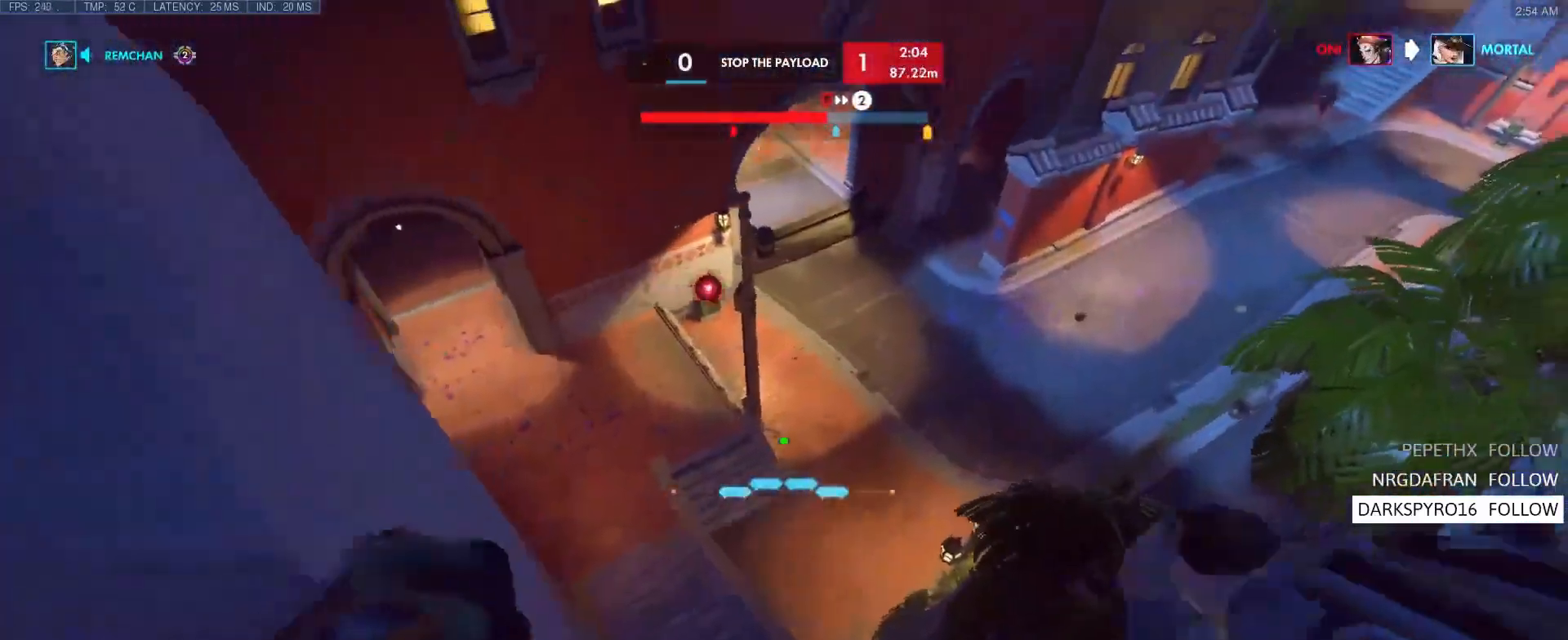
{"keys": ["d", "w"], "events": [[383, "w", "down"]]}
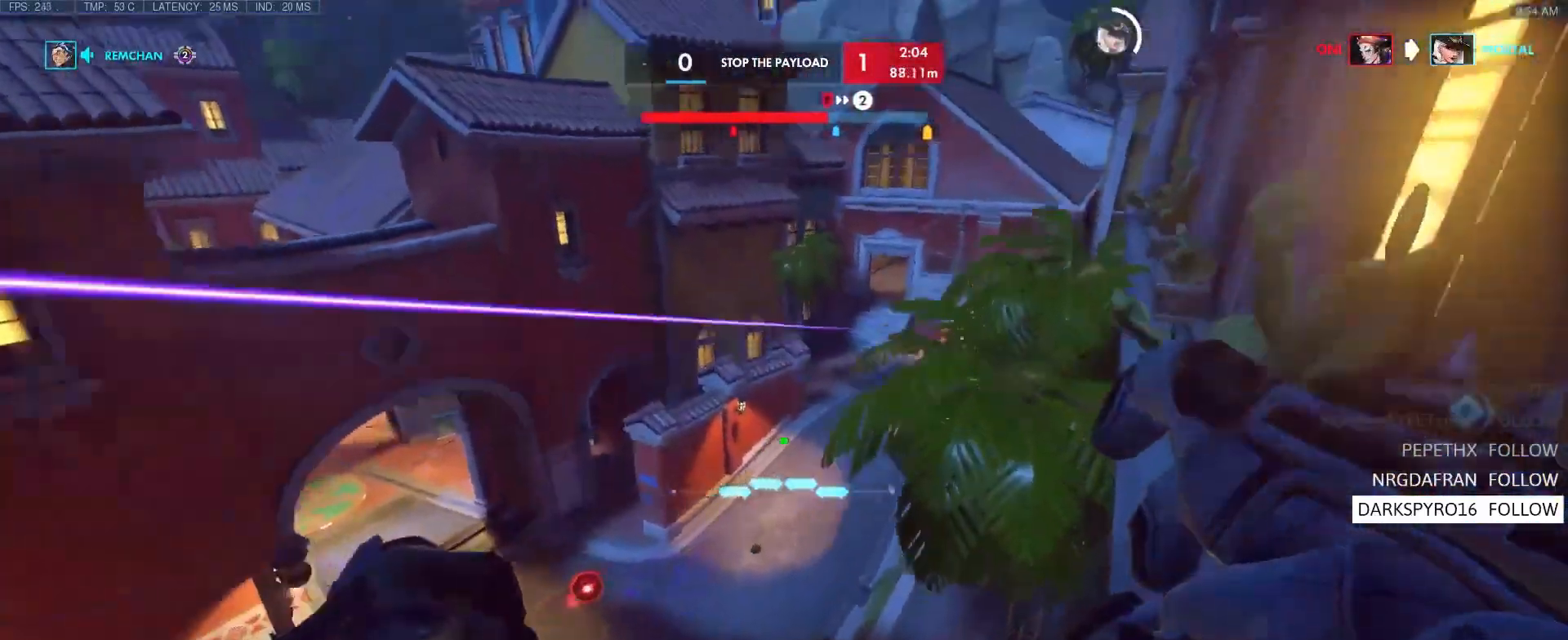
{"keys": ["a", "ctrl", "w"], "events": [[17, "w", "up"], [117, "a", "down"], [117, "s", "down"], [250, "ctrl", "down"], [250, "d", "up"], [300, "s", "up"], [450, "w", "down"]]}
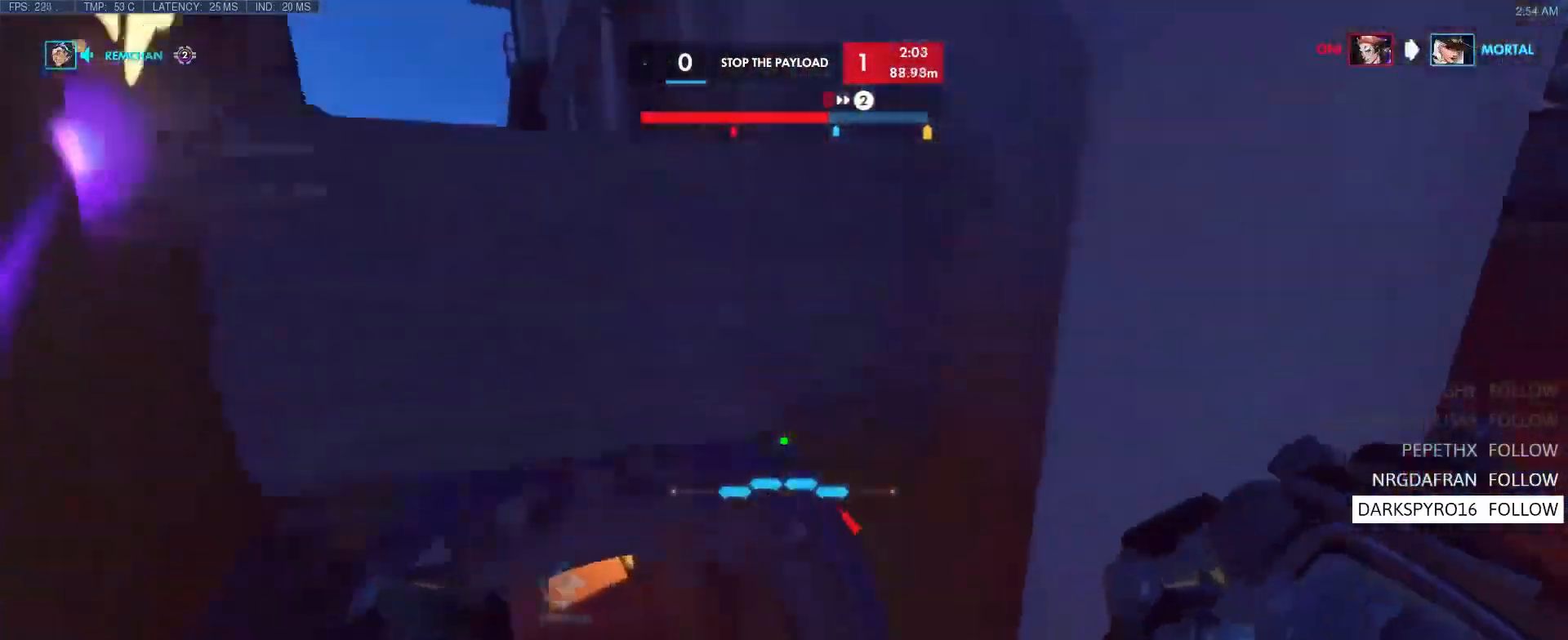
{"keys": ["d", "space", "w"], "events": [[33, "a", "up"], [33, "ctrl", "up"], [33, "d", "down"], [33, "space", "down"], [267, "space", "up"], [317, "space", "down"]]}
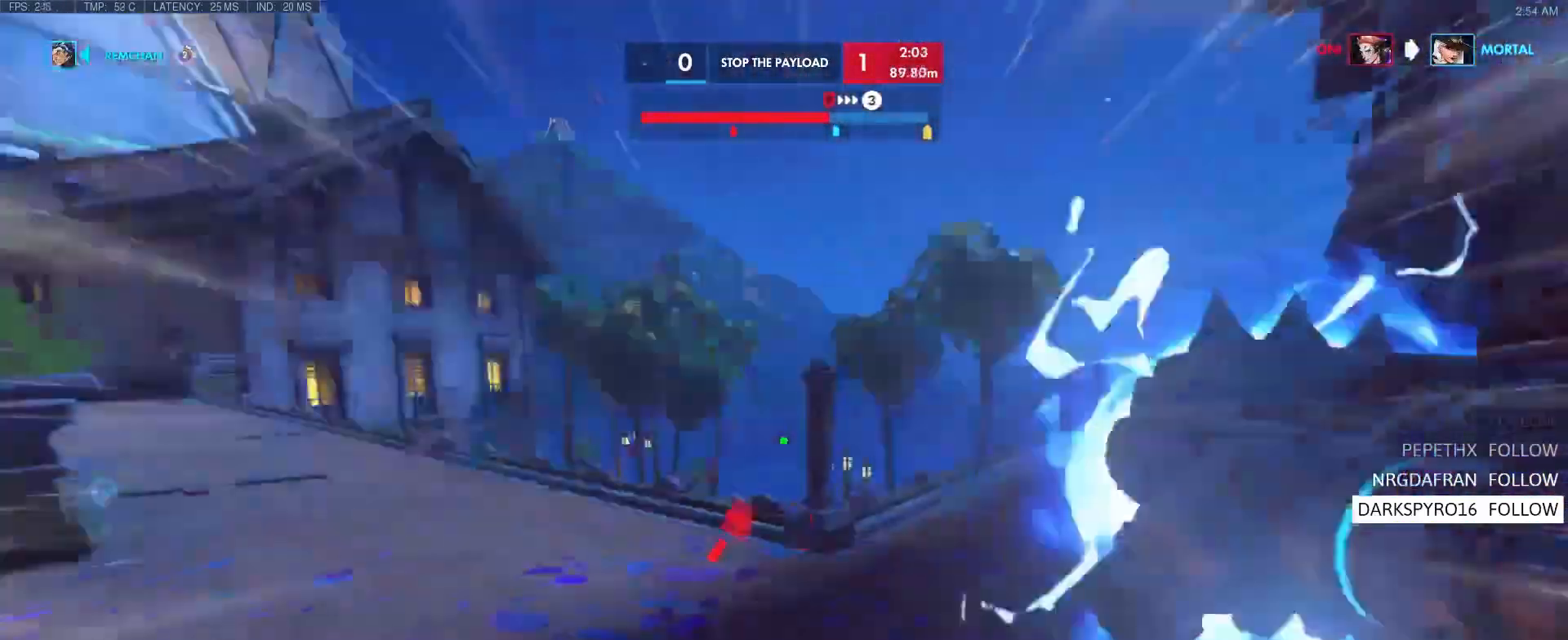
{"keys": ["w"], "events": [[67, "d", "up"], [167, "space", "up"], [217, "a", "down"], [500, "a", "up"]]}
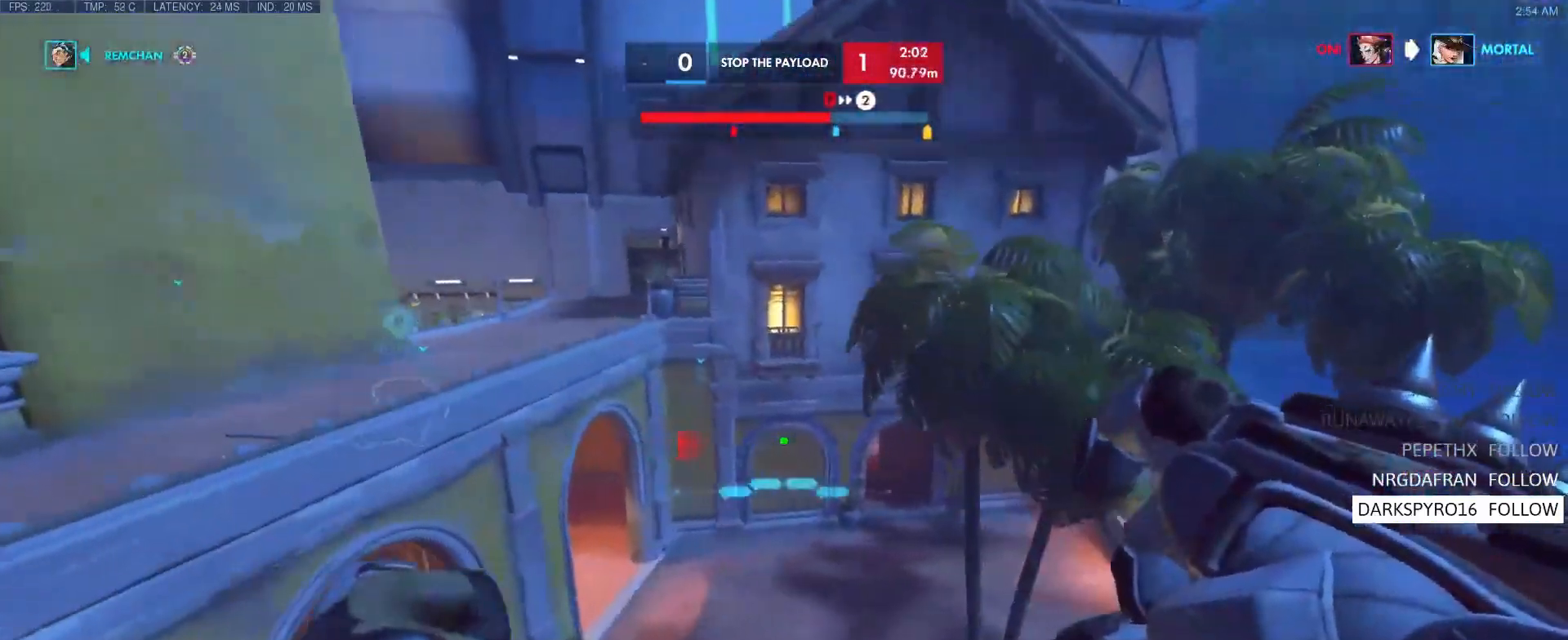
{"keys": ["shift", "w"], "events": [[467, "shift", "down"]]}
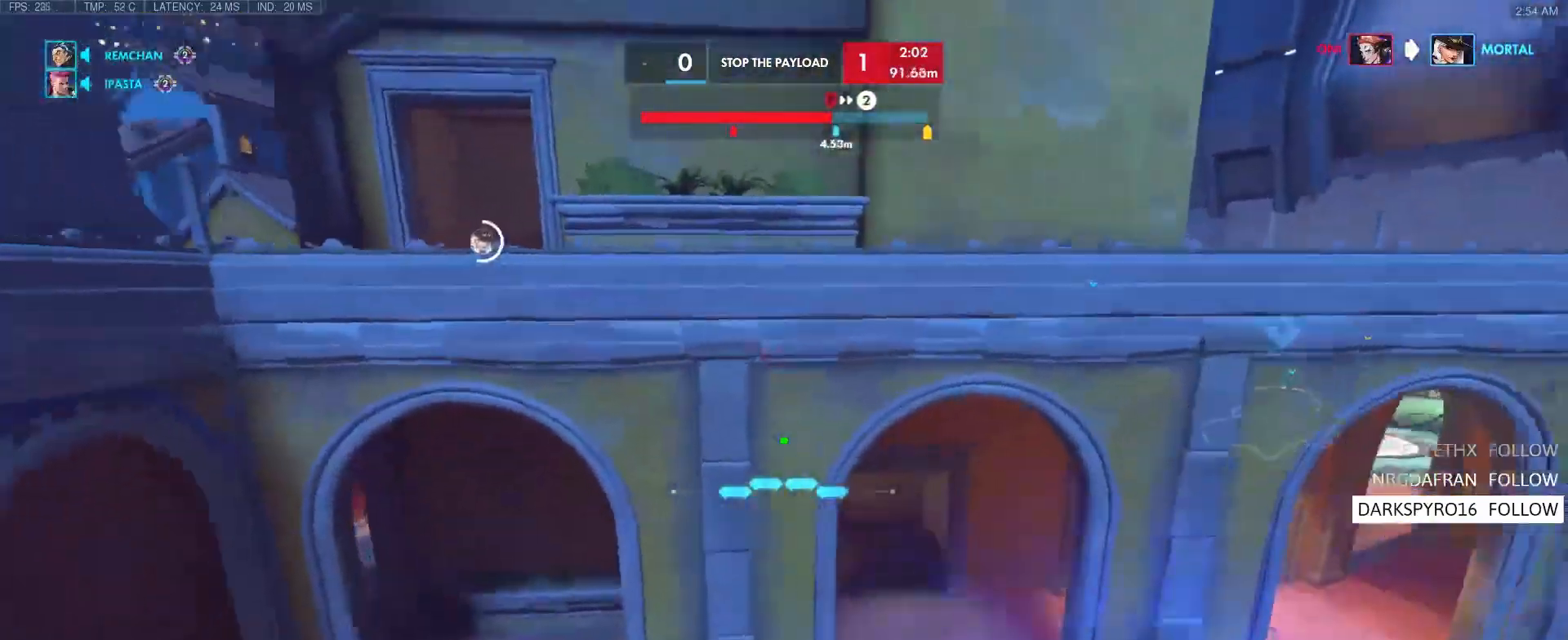
{"keys": ["w"], "events": [[200, "shift", "up"]]}
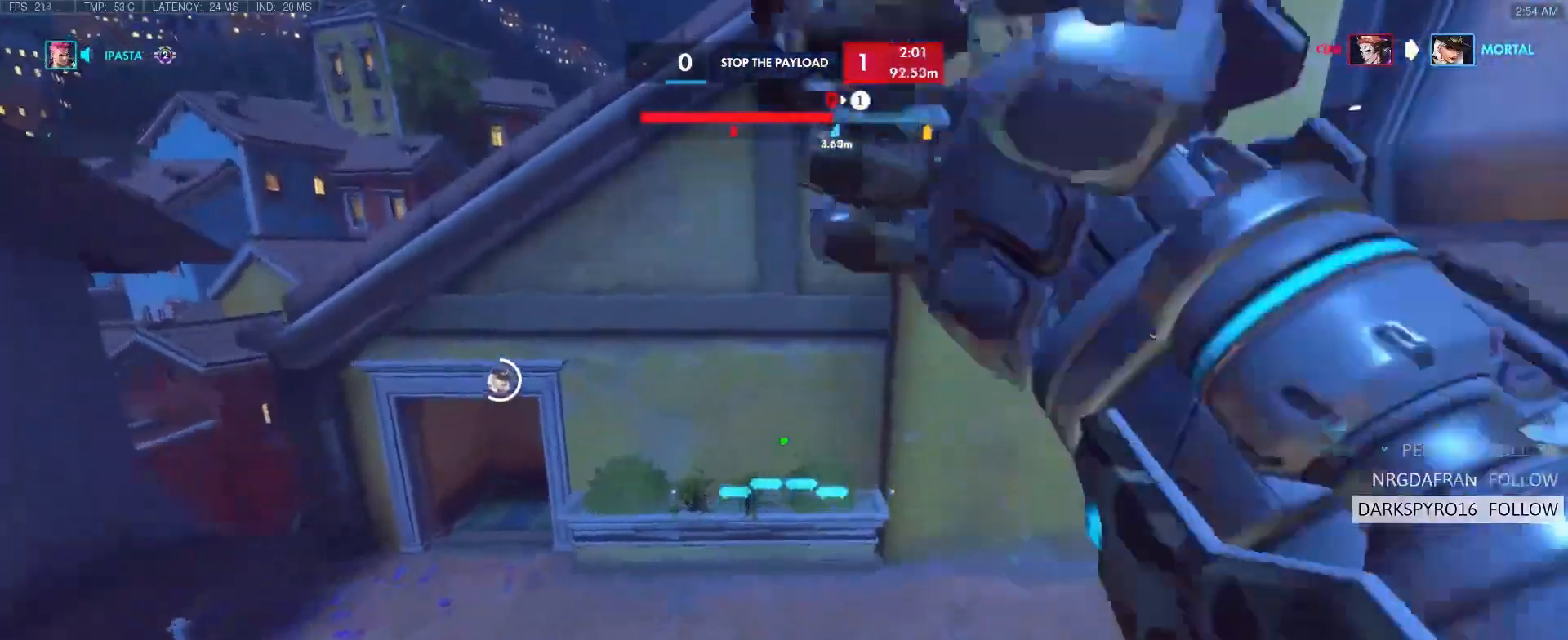
{"keys": ["a", "w"], "events": [[167, "a", "down"]]}
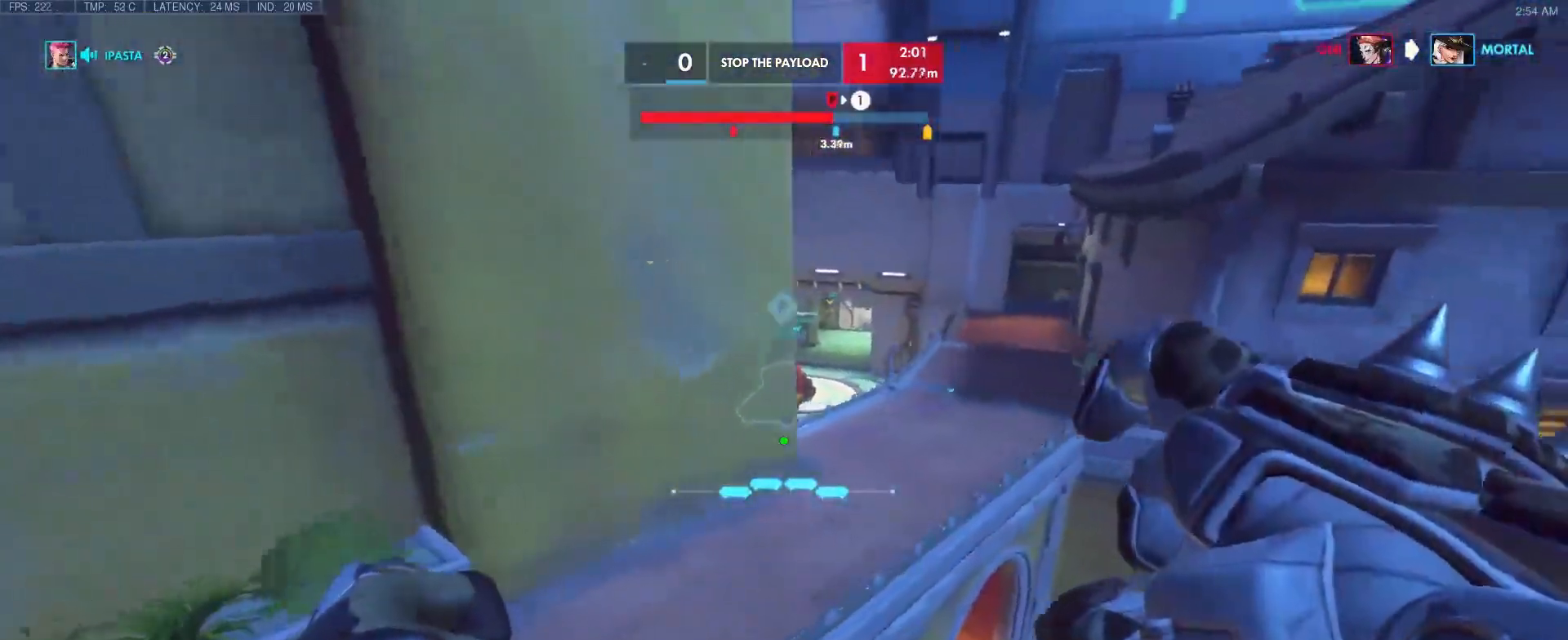
{"keys": ["a", "w"], "events": []}
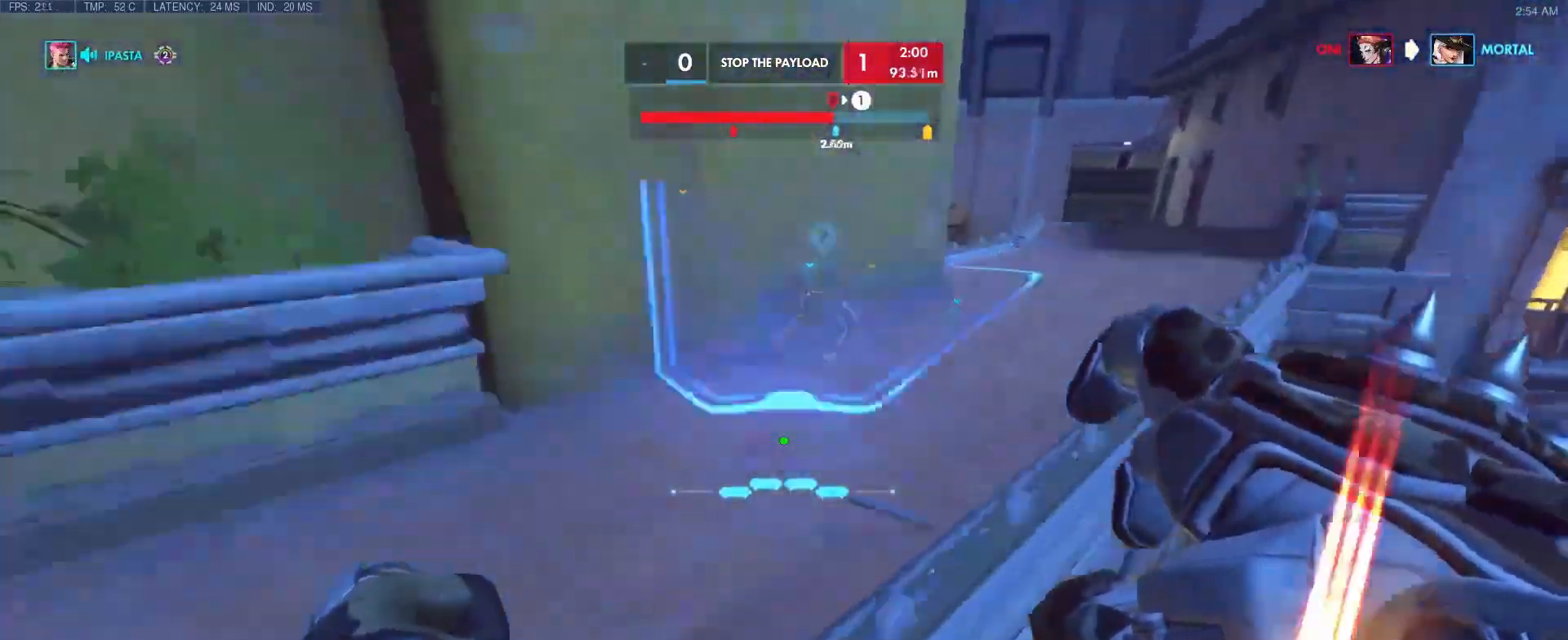
{"keys": ["w"], "events": [[50, "ctrl", "down"], [50, "space", "down"], [283, "space", "up"], [333, "ctrl", "up"], [433, "a", "up"]]}
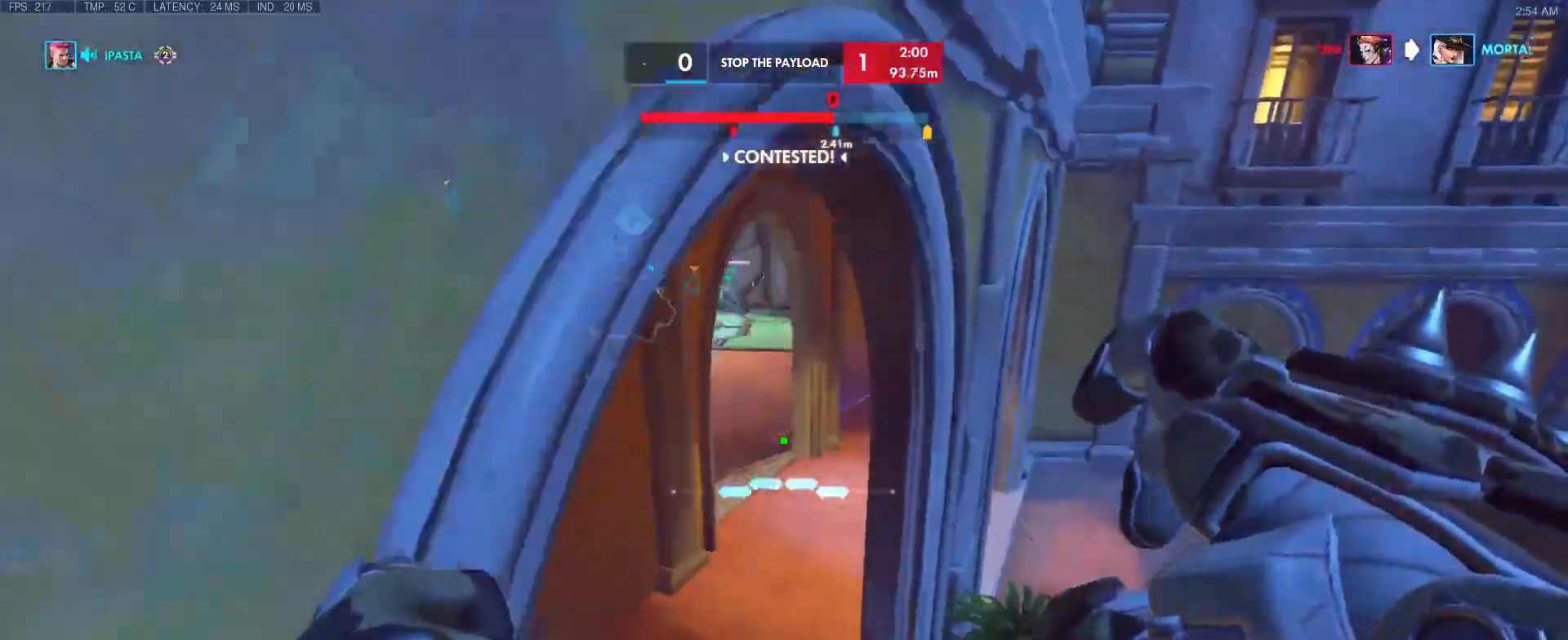
{"keys": ["ctrl", "space", "w"], "events": [[383, "ctrl", "down"], [383, "space", "down"]]}
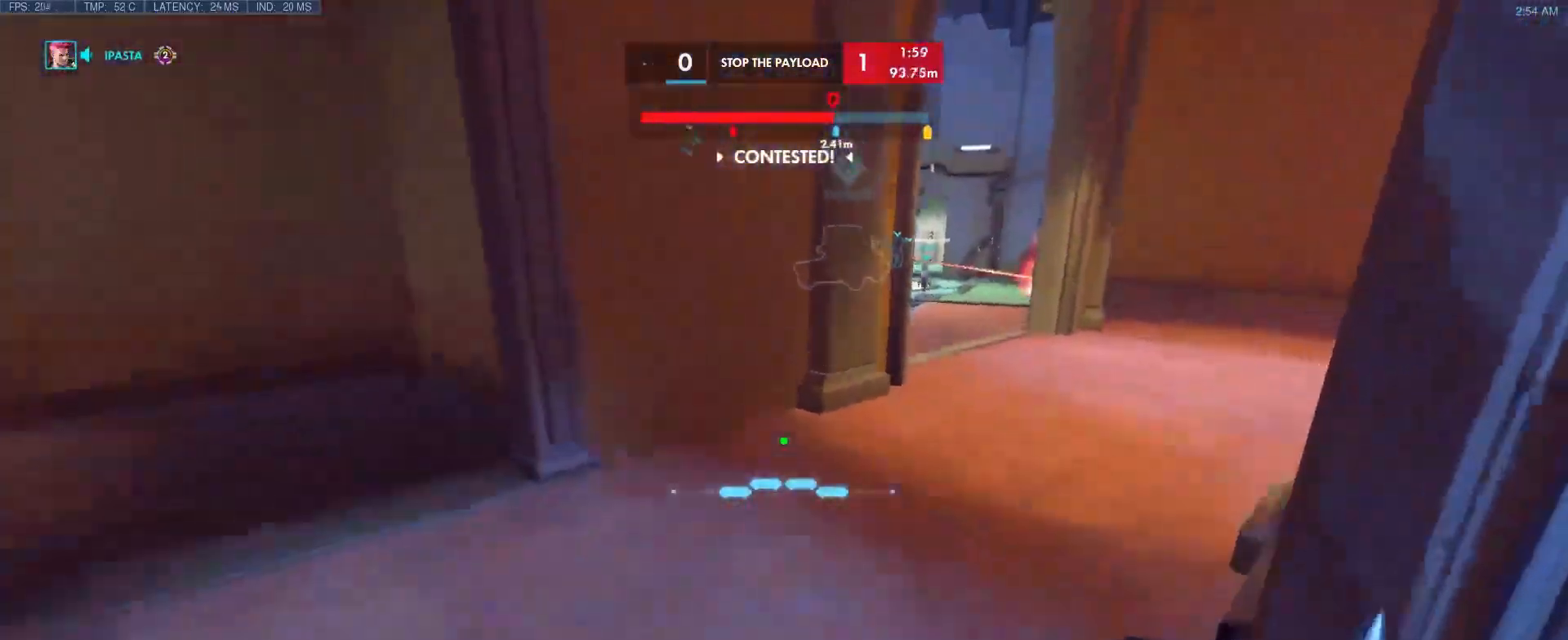
{"keys": ["w"], "events": [[17, "ctrl", "up"], [17, "space", "up"]]}
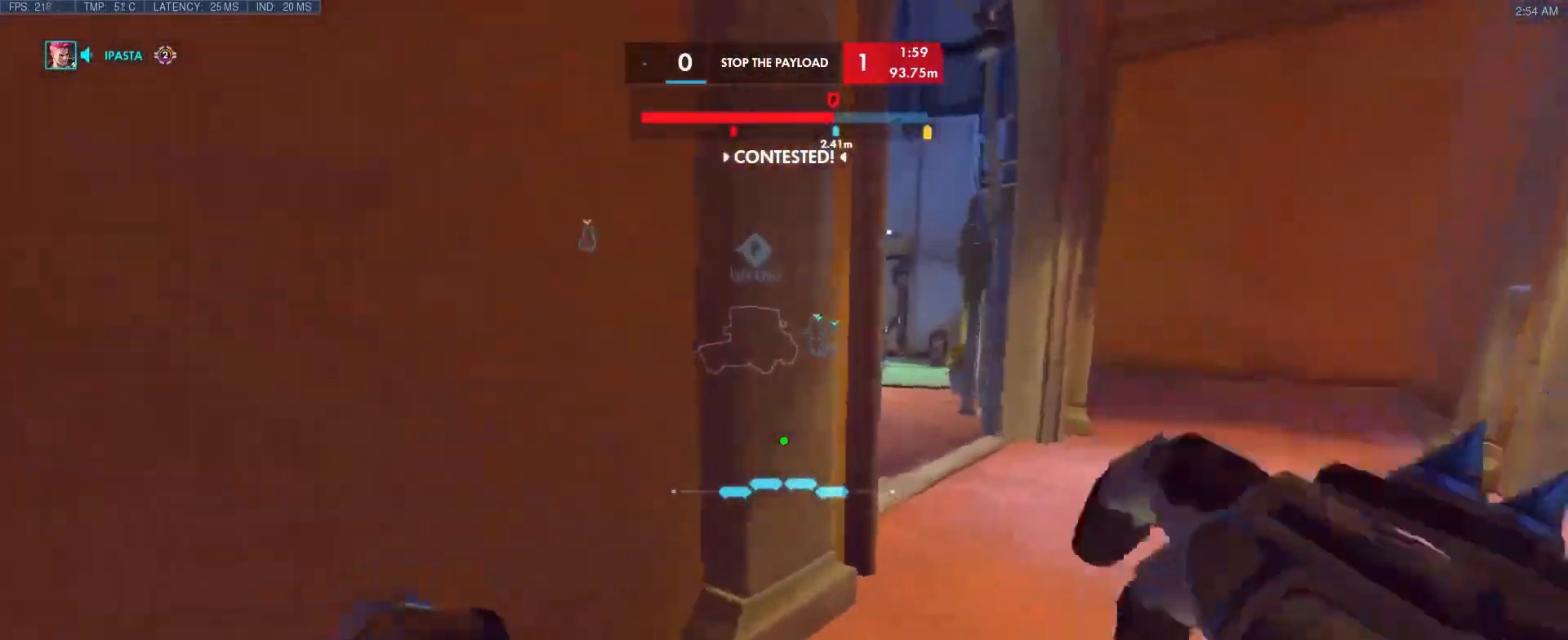
{"keys": ["w"], "events": [[33, "d", "down"], [83, "space", "down"], [267, "space", "up"], [317, "d", "up"]]}
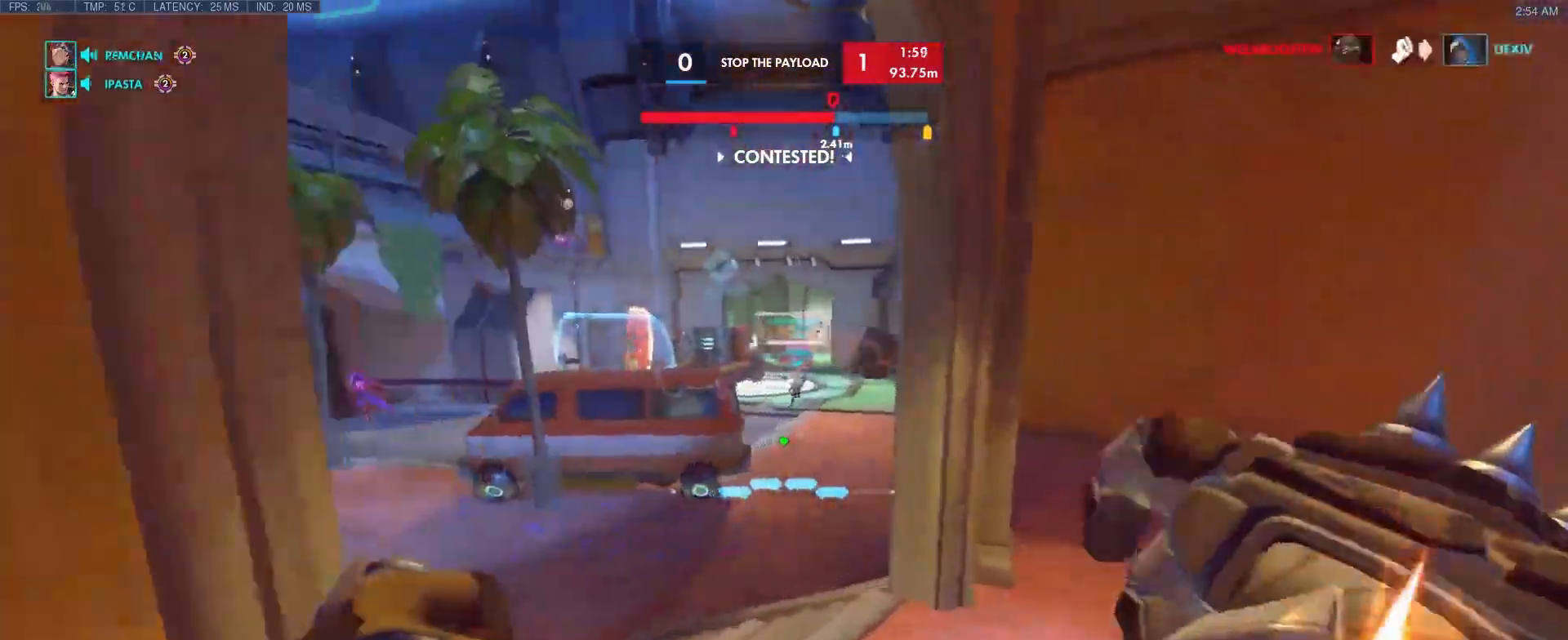
{"keys": ["w"], "events": []}
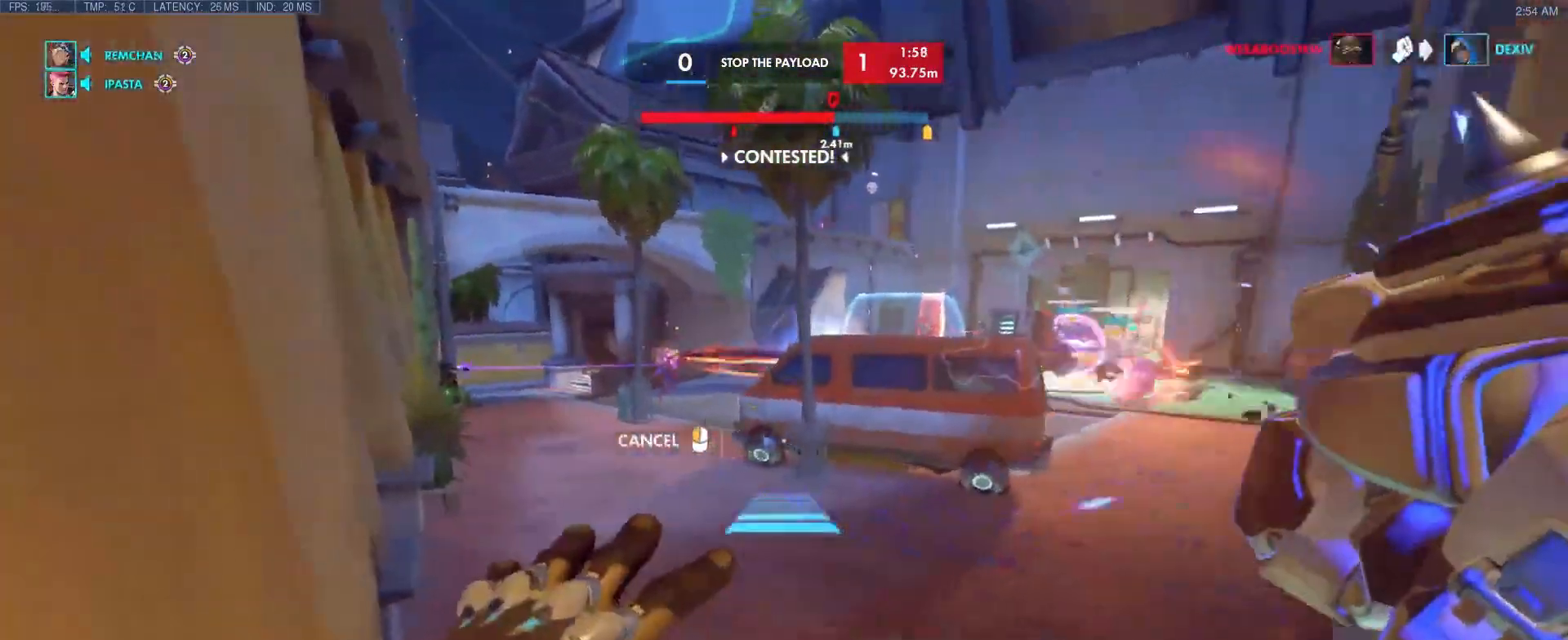
{"keys": ["w"], "events": []}
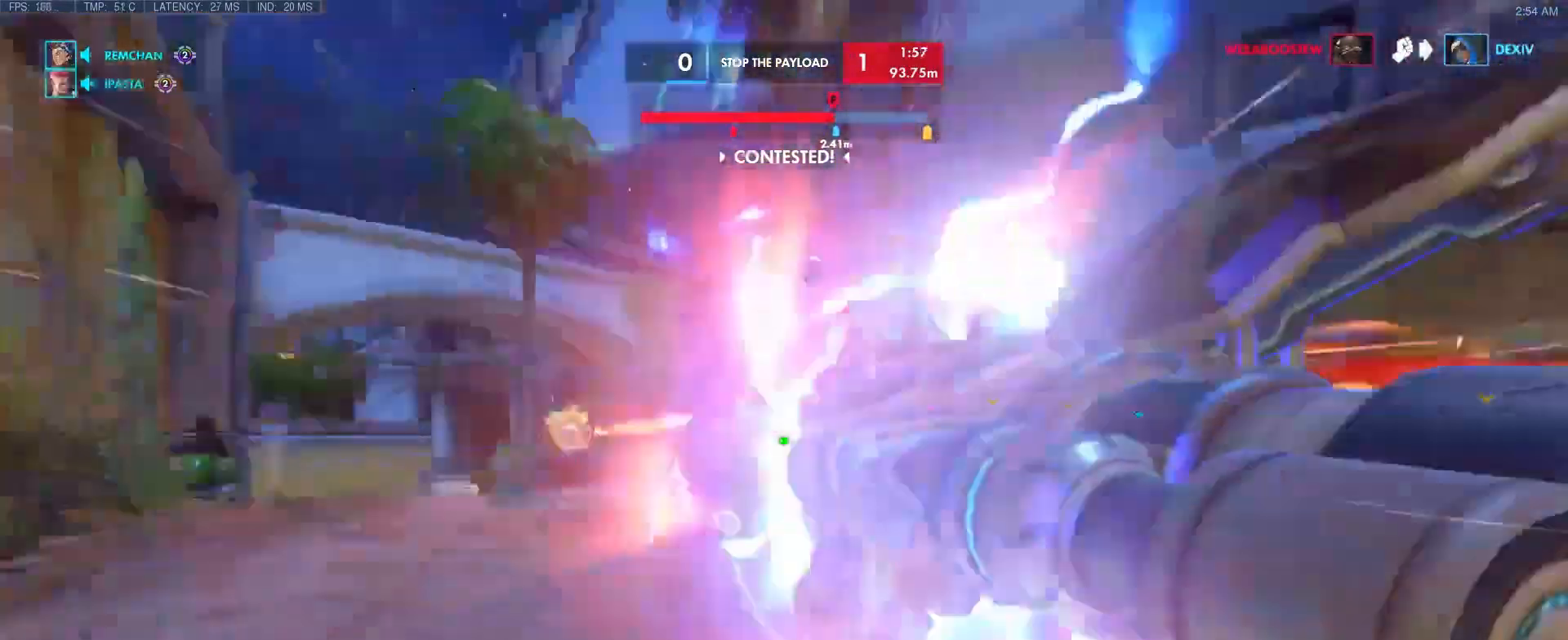
{"keys": ["w"], "events": [[33, "space", "down"], [133, "space", "up"], [233, "space", "down"], [367, "space", "up"]]}
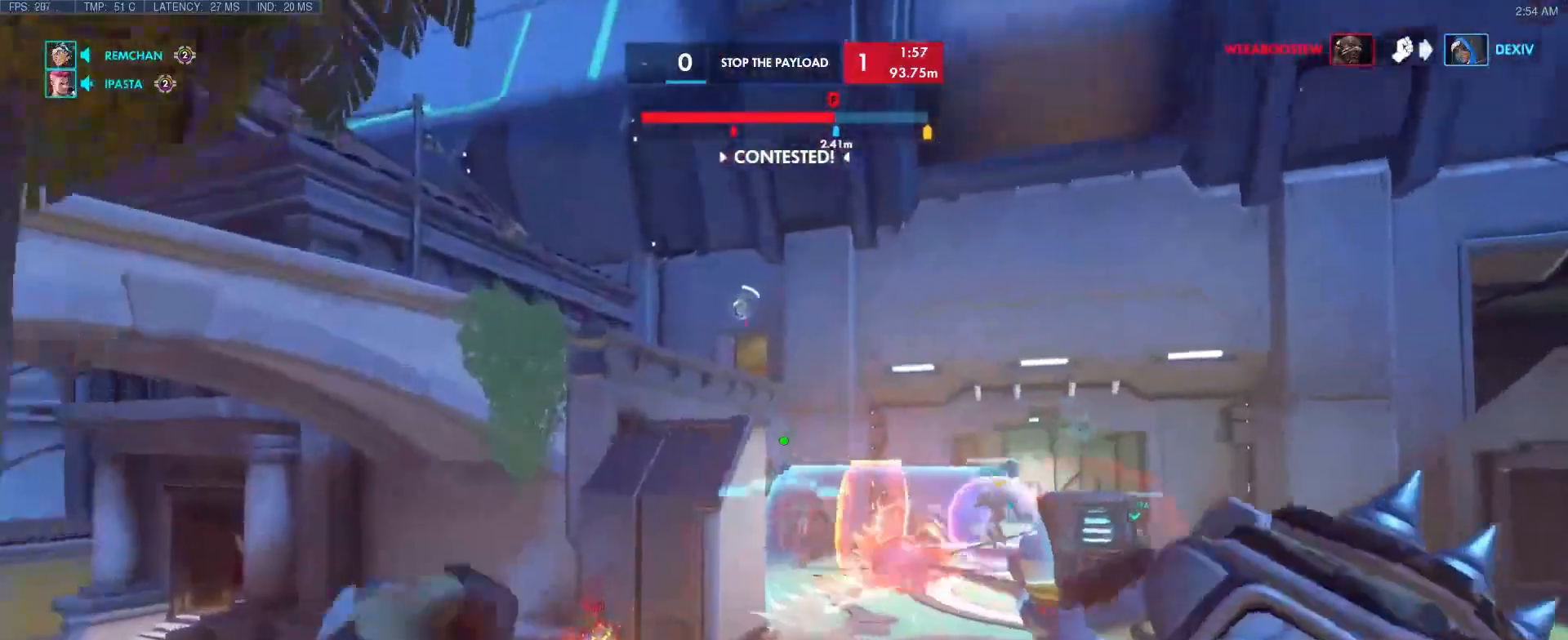
{"keys": ["w"], "events": []}
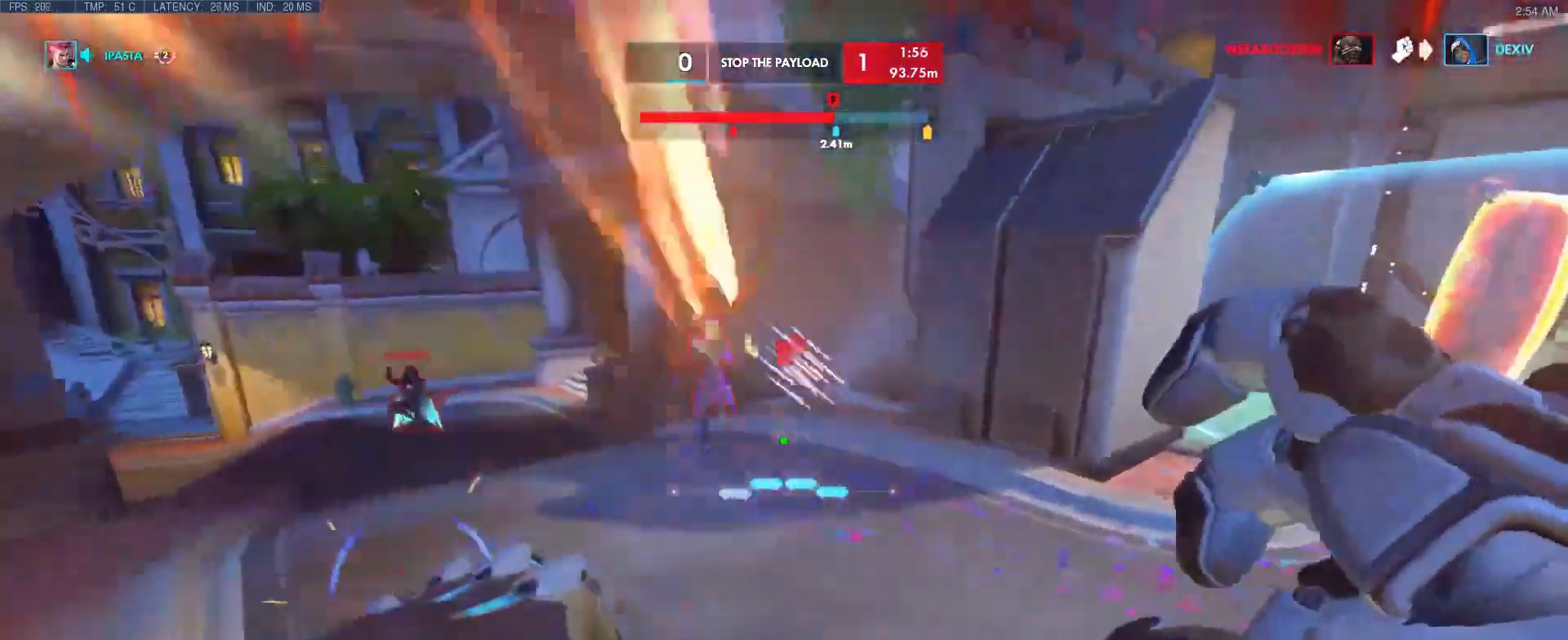
{"keys": [], "events": [[167, "e", "down"], [267, "e", "up"], [400, "w", "up"]]}
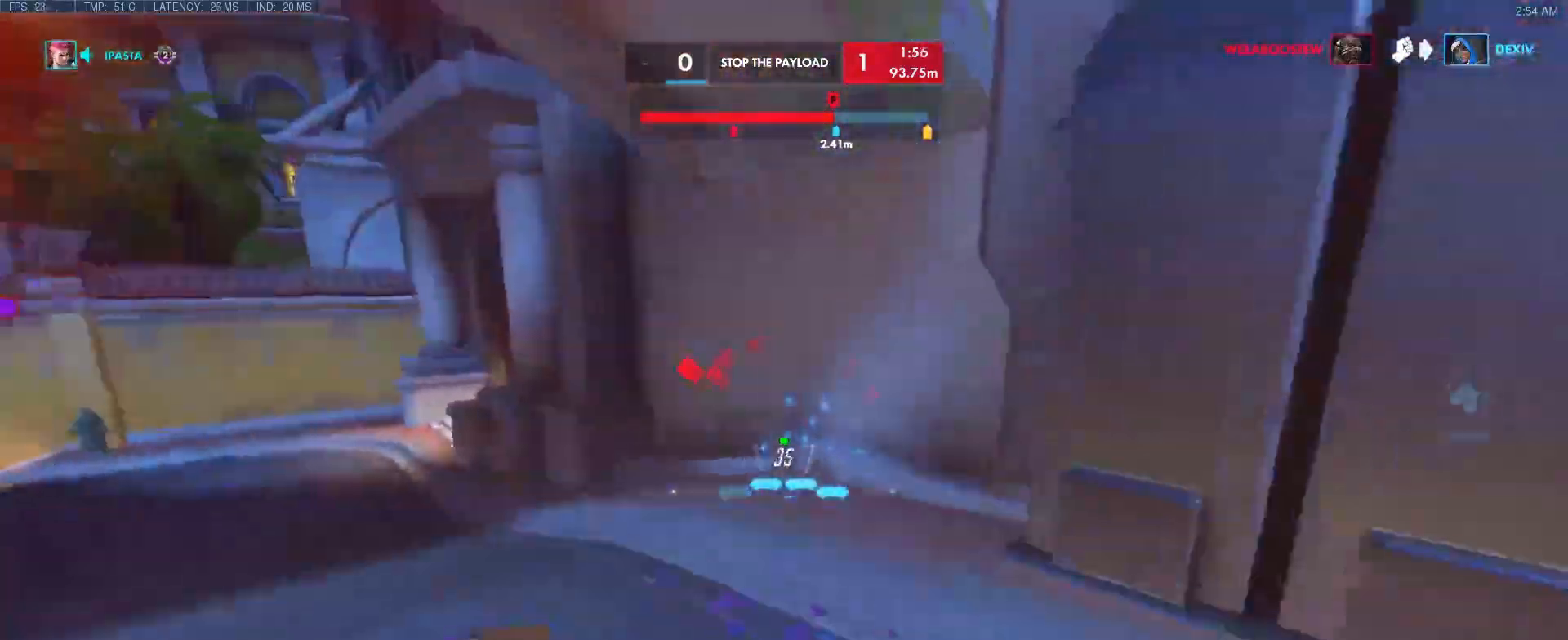
{"keys": ["a", "space"], "events": [[100, "a", "down"], [383, "space", "down"]]}
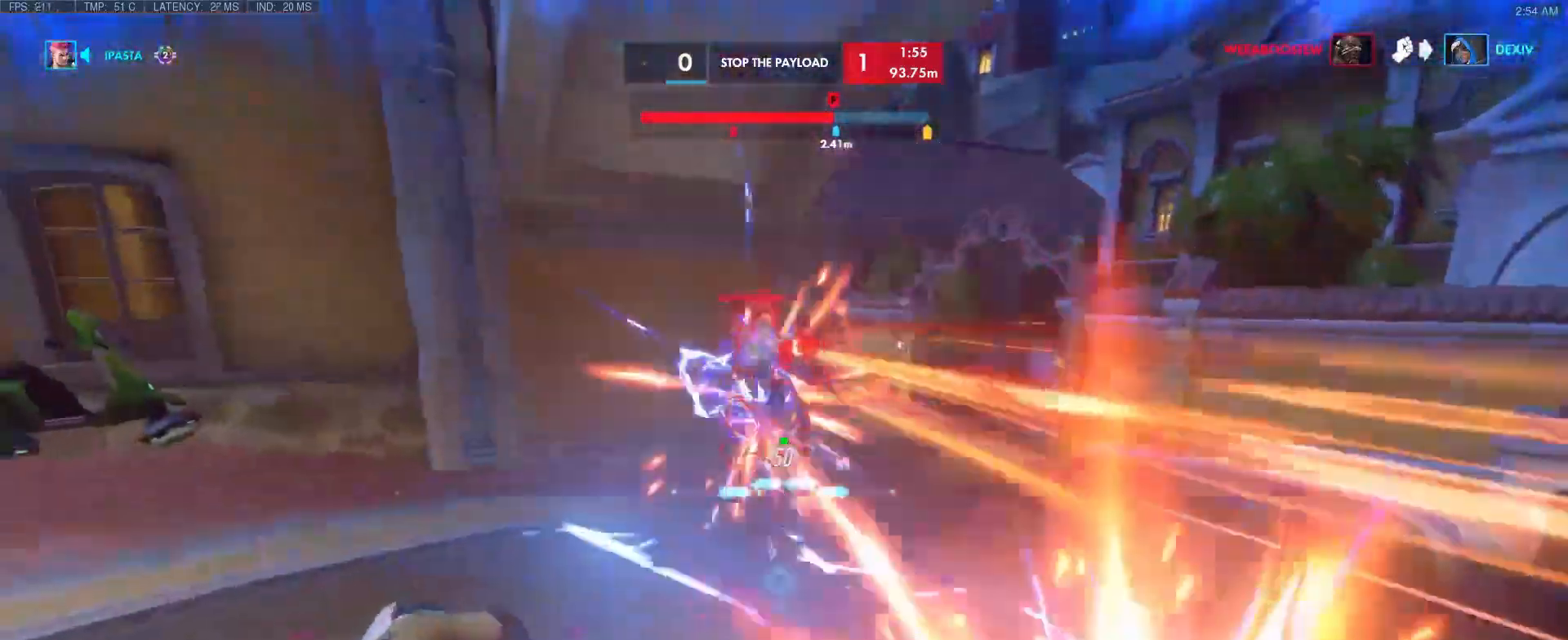
{"keys": ["w"], "events": [[67, "space", "up"], [167, "w", "down"], [267, "a", "up"], [300, "shift", "down"], [500, "shift", "up"]]}
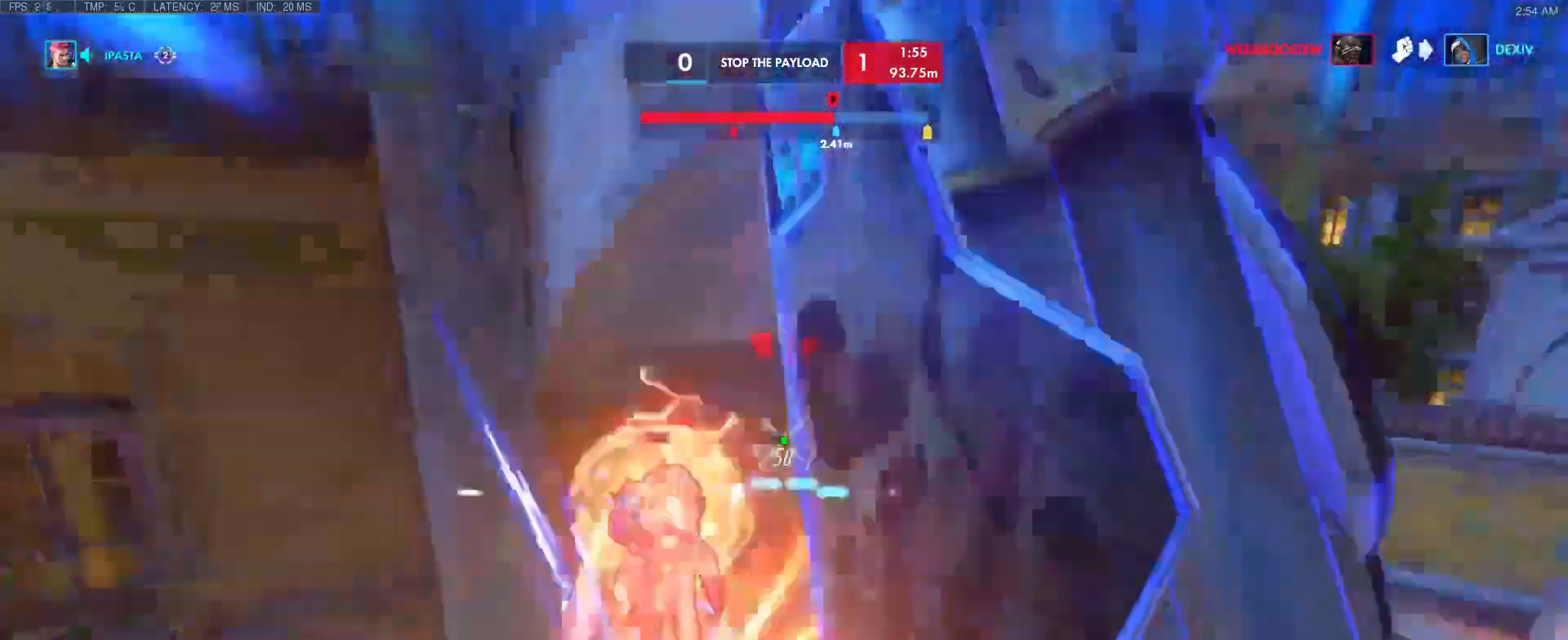
{"keys": ["a", "d"], "events": [[283, "d", "down"], [317, "a", "down"], [317, "w", "up"], [367, "d", "up"], [467, "d", "down"]]}
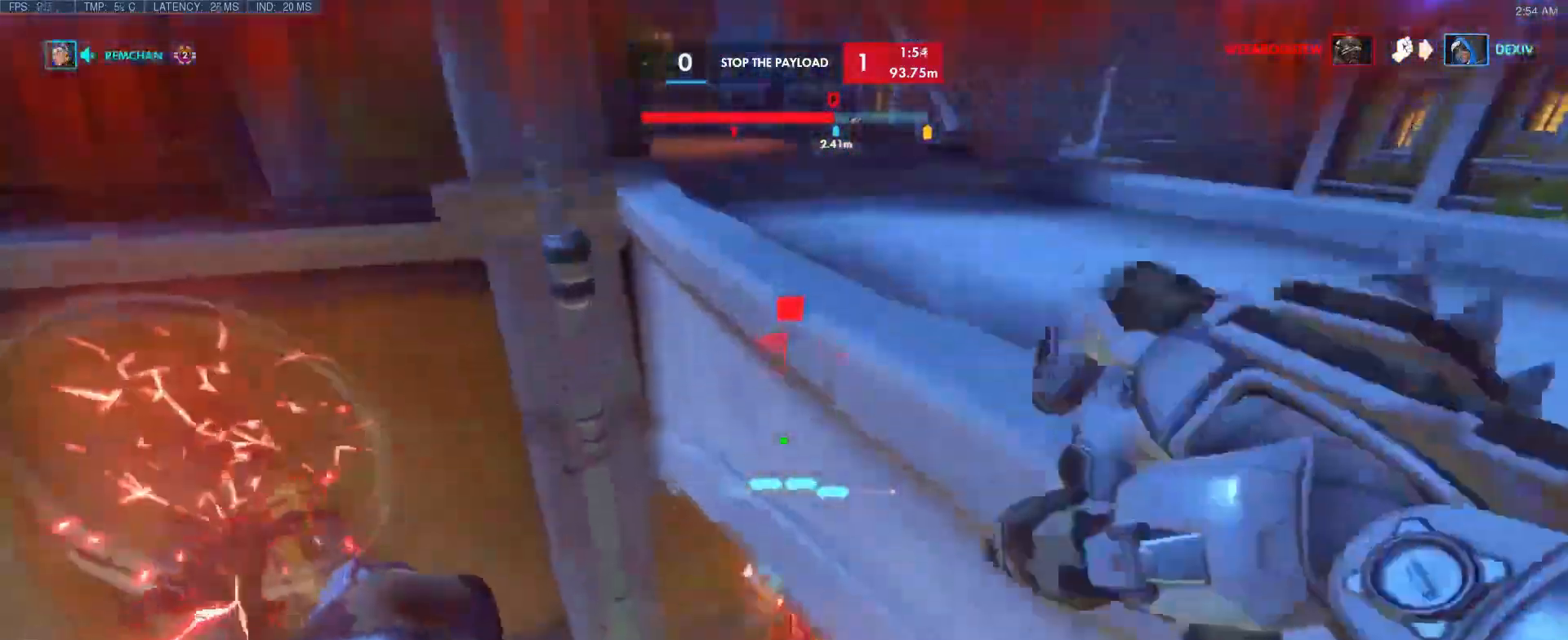
{"keys": ["d", "w"], "events": [[17, "a", "up"], [50, "w", "down"]]}
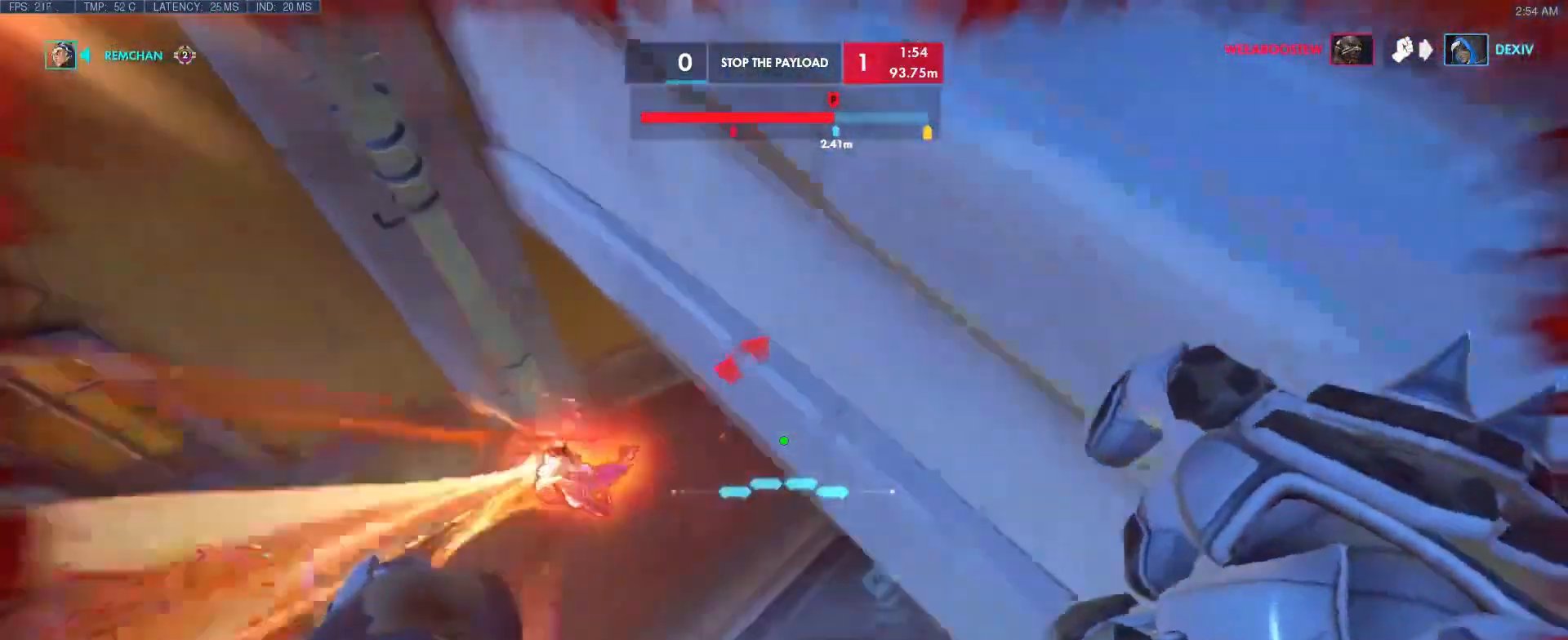
{"keys": ["d", "w"], "events": []}
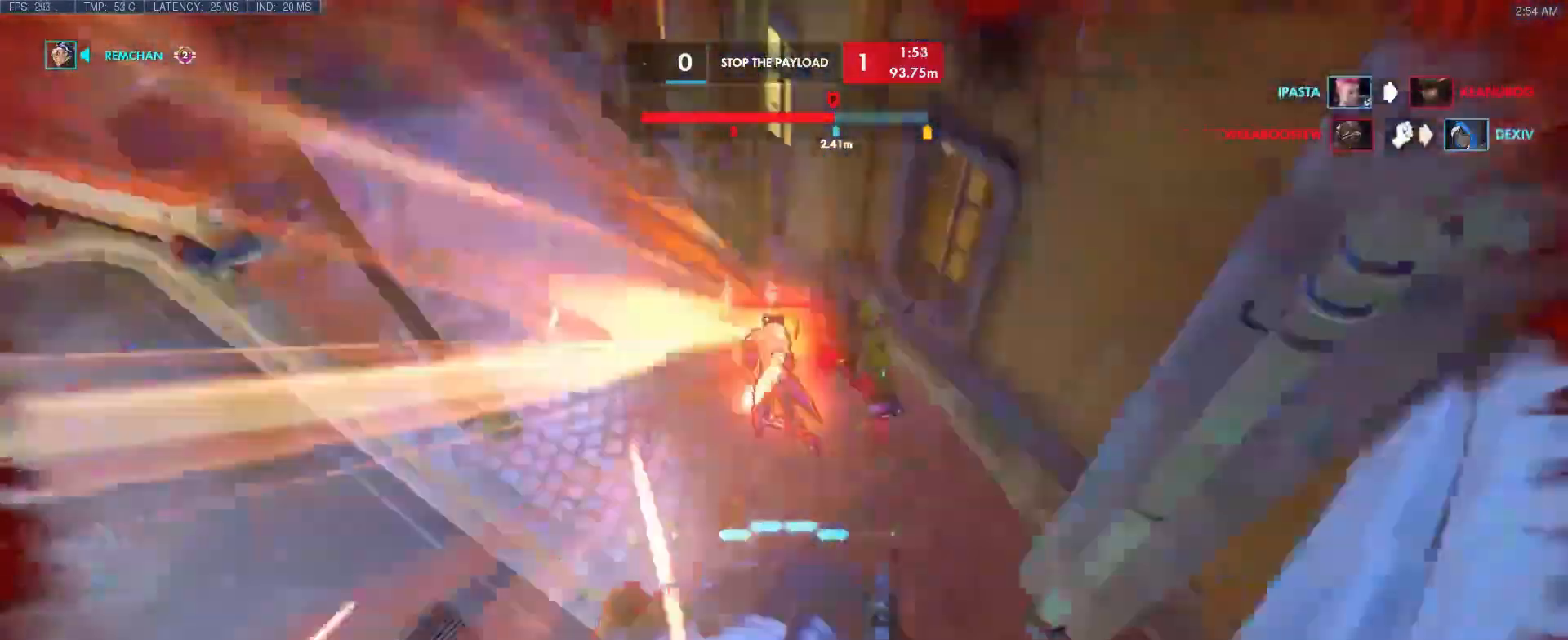
{"keys": ["w"], "events": [[133, "d", "up"]]}
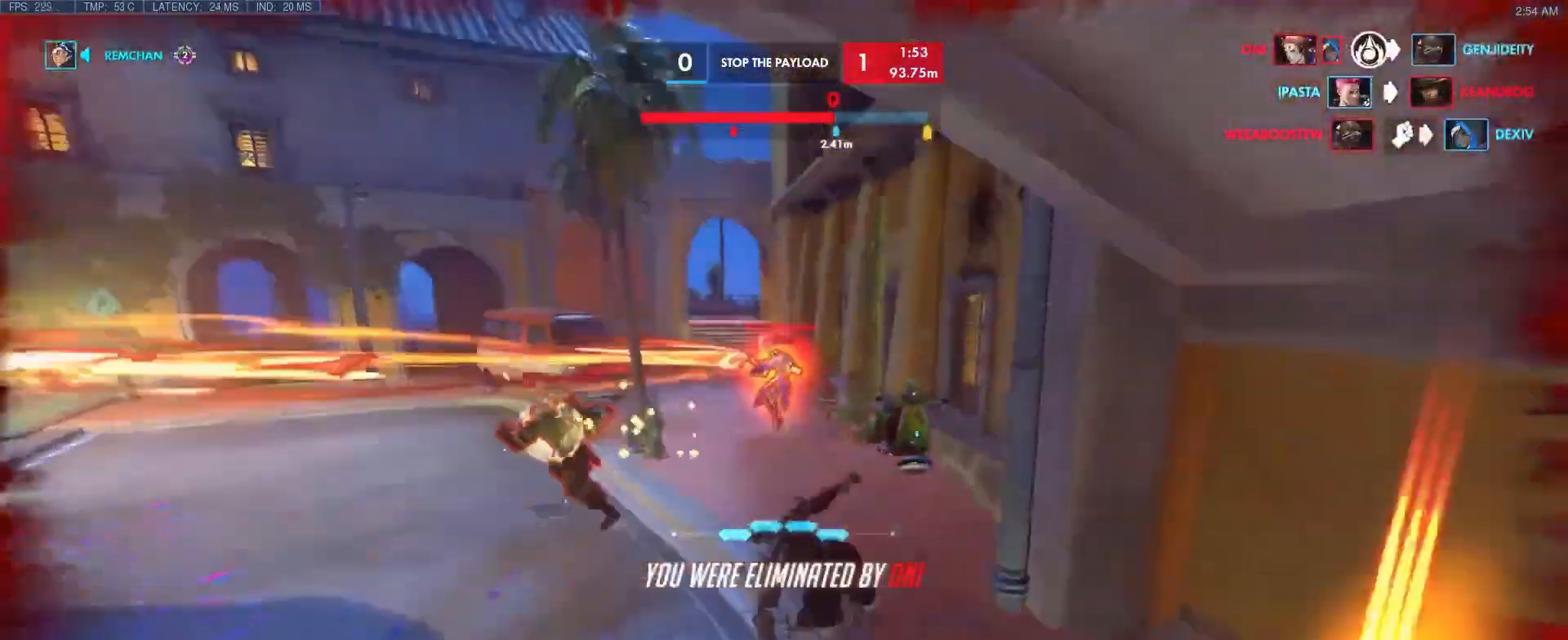
{"keys": [], "events": [[183, "w", "up"]]}
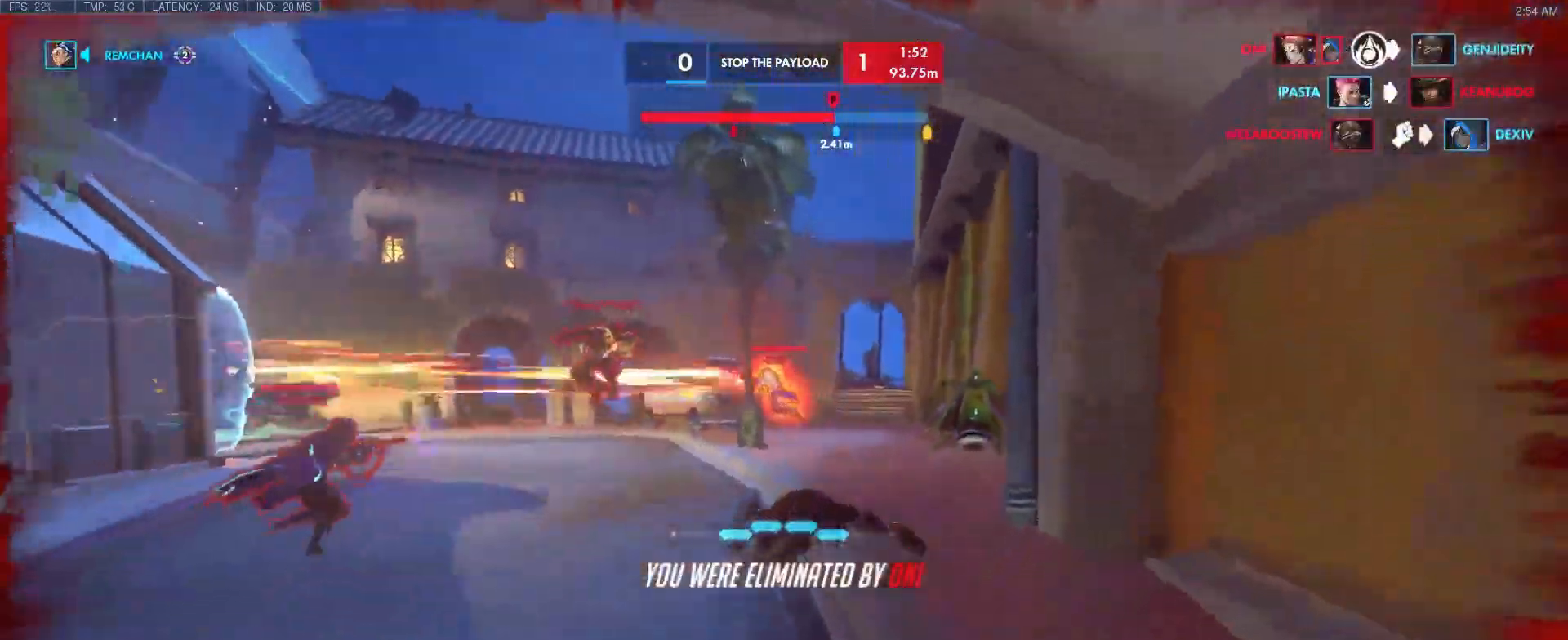
{"keys": [], "events": []}
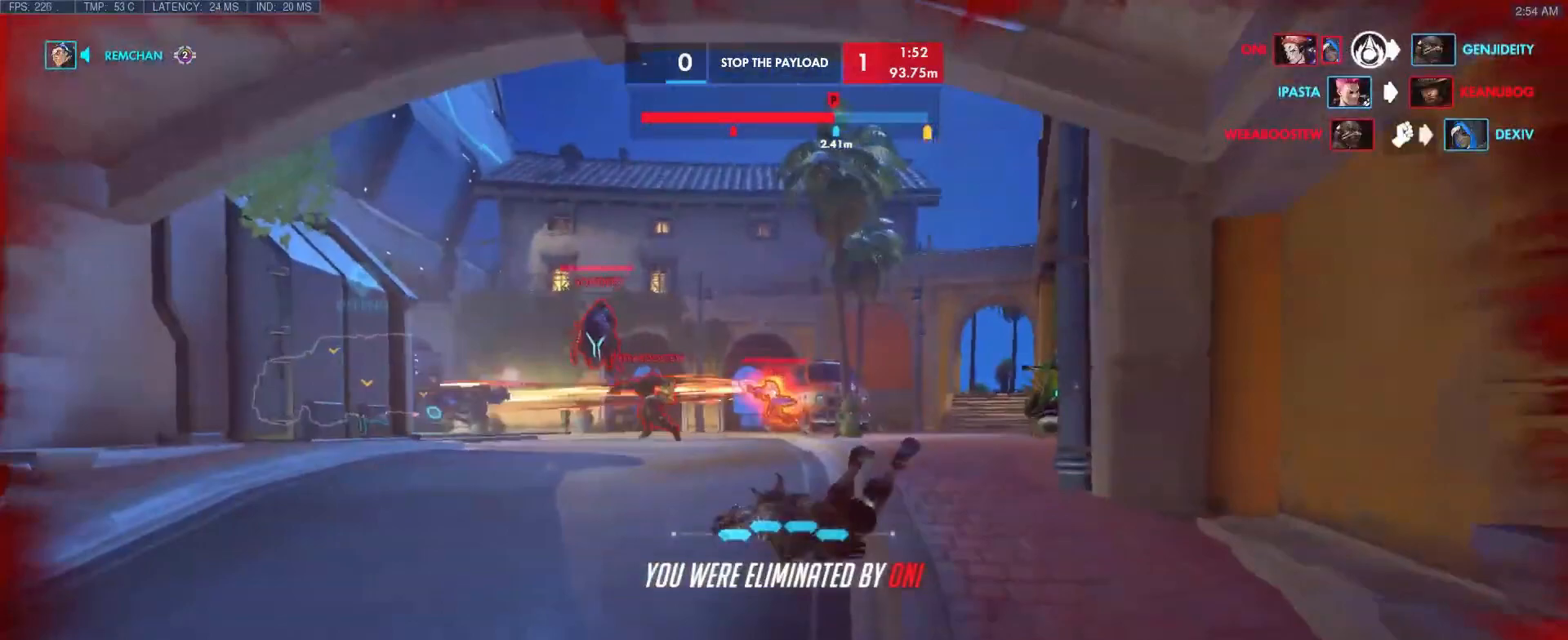
{"keys": ["space"], "events": [[500, "space", "down"]]}
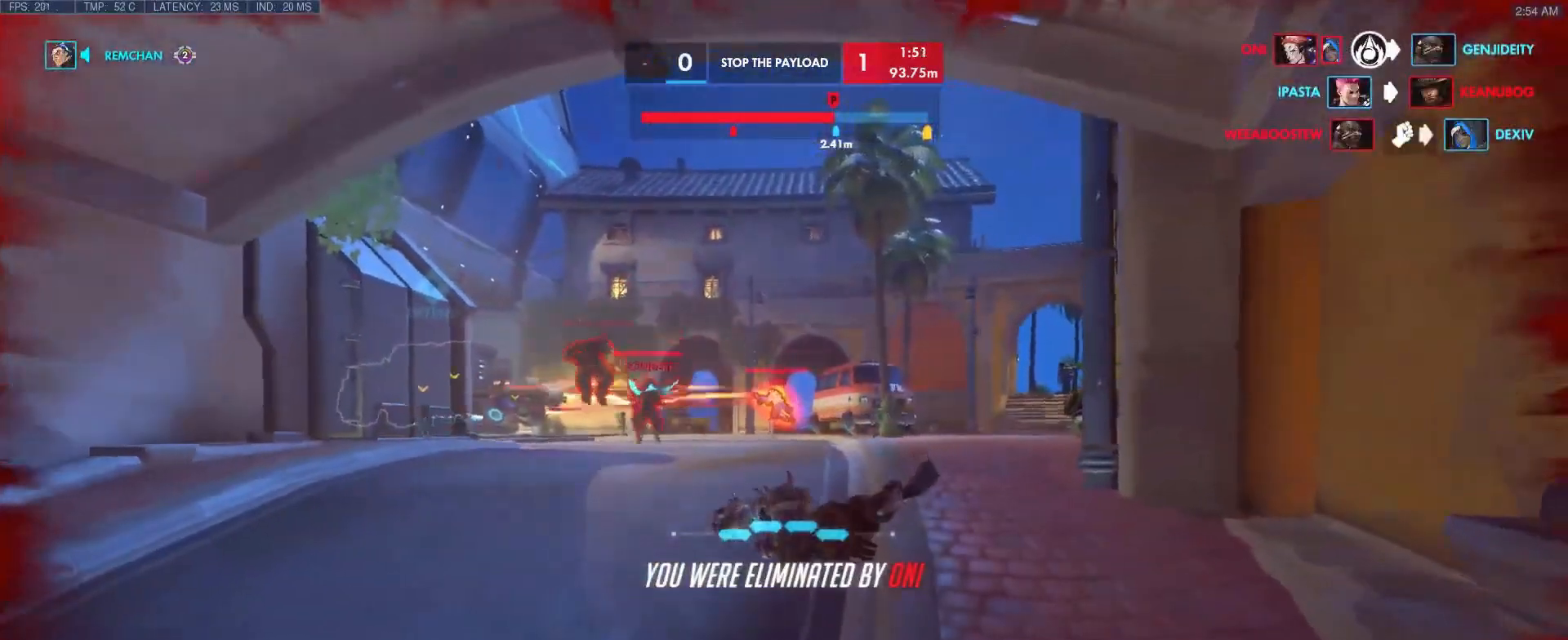
{"keys": [], "events": [[183, "space", "up"]]}